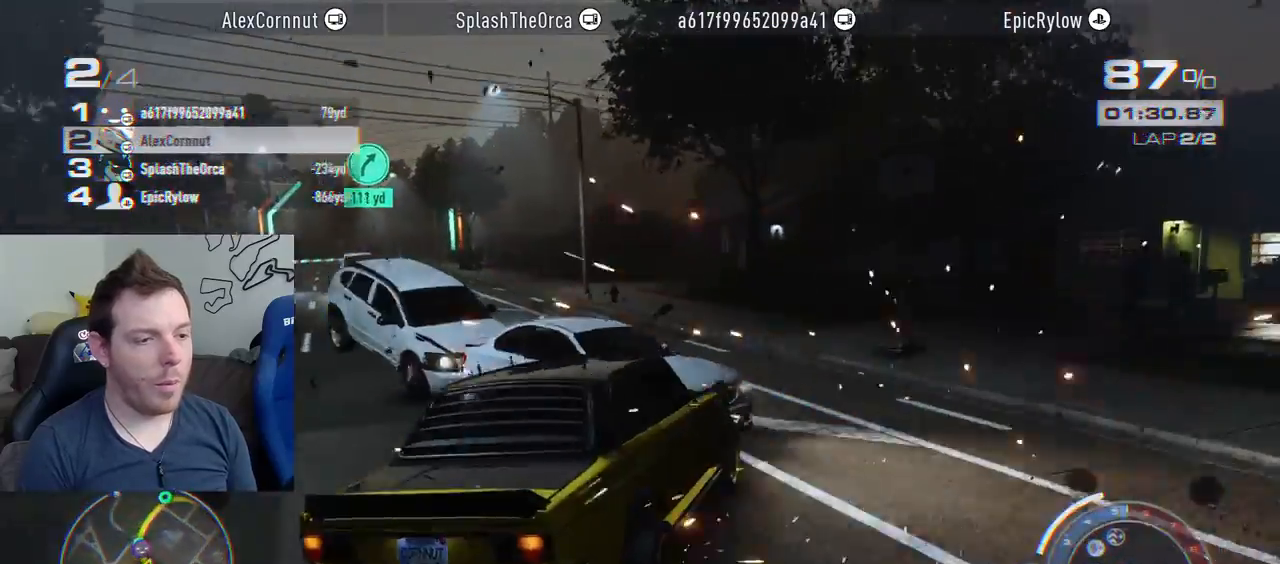
Gameplay with a controller (PlayStation layout); each line is a JSON object with the inputs held at the frame after it. "events" lists button and stick changes between this image and that frame as [ms after this image, input, new state], when the widget could be followed in between. Not read: L3 R3.
{"buttons": [], "left_stick": "left", "right_stick": "center", "events": [[317, "R2", "up"]]}
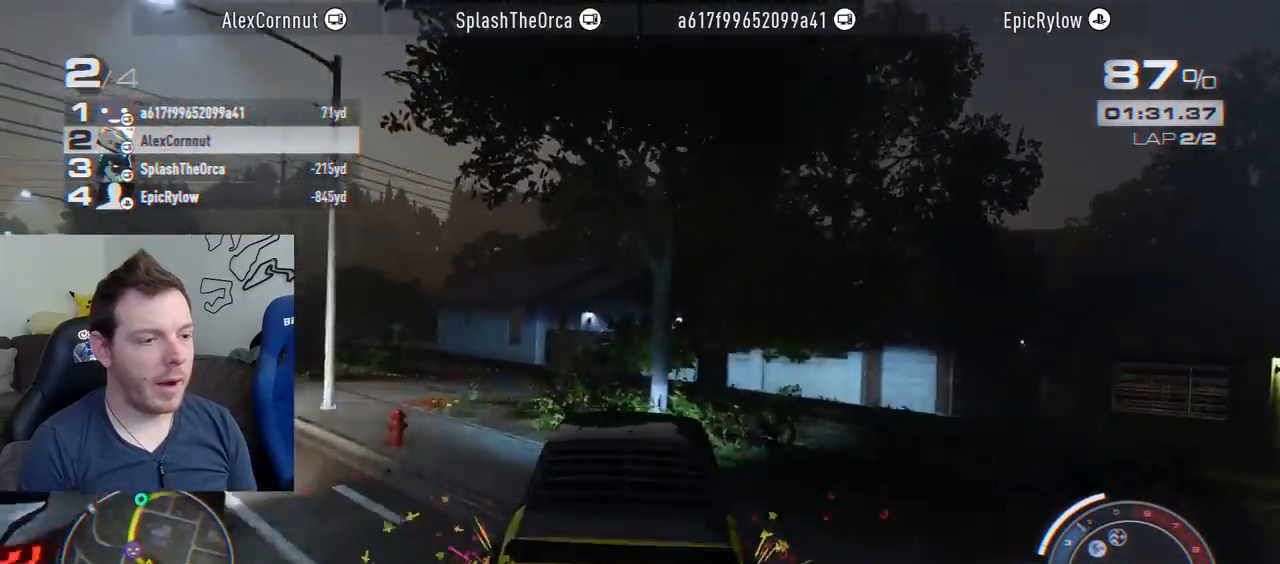
{"buttons": [], "left_stick": "left", "right_stick": "center", "events": [[33, "L1", "down"], [167, "L1", "up"], [250, "R2", "down"], [383, "R2", "up"]]}
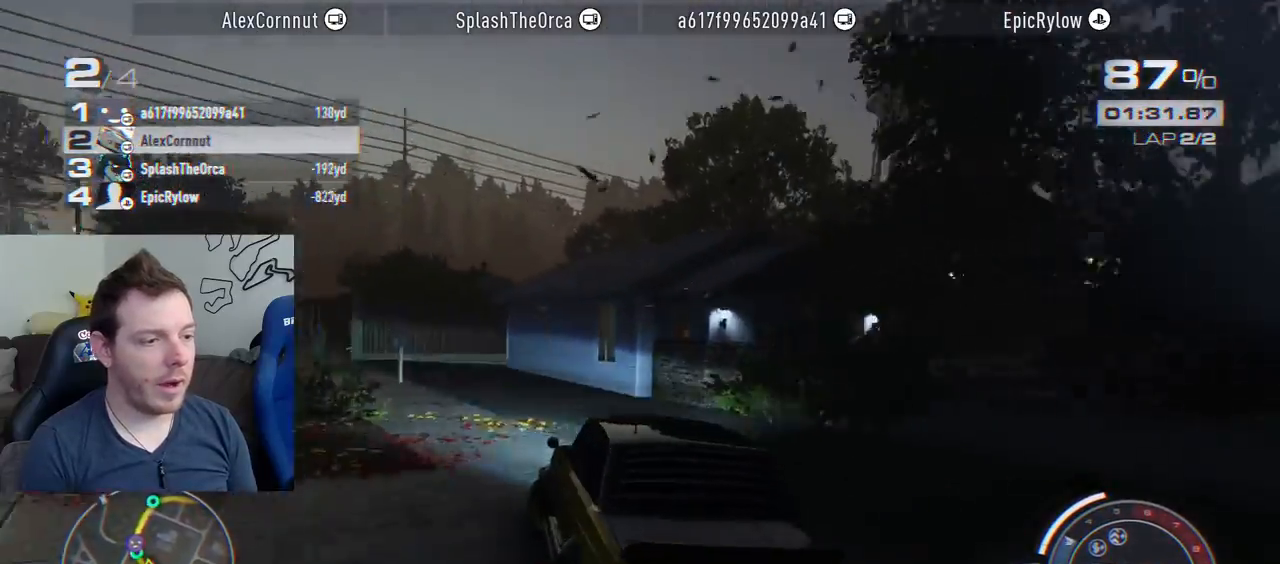
{"buttons": ["R2"], "left_stick": "left", "right_stick": "center", "events": [[67, "R2", "down"], [317, "left_stick", "center"], [467, "left_stick", "left"]]}
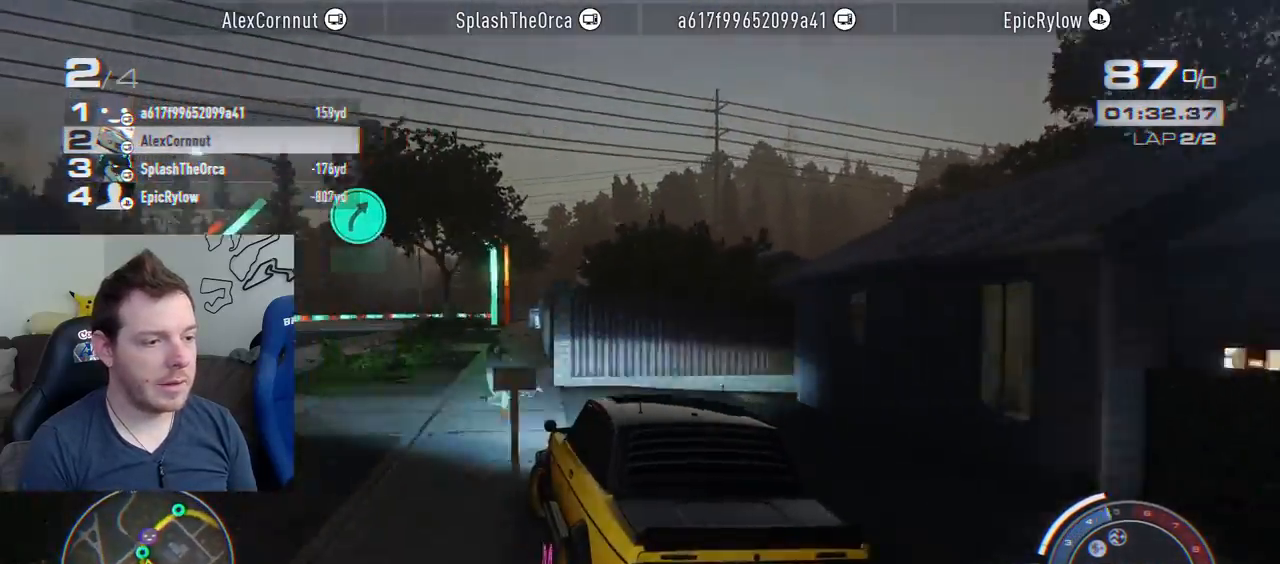
{"buttons": ["CROSS", "R2"], "left_stick": "right", "right_stick": "center", "events": [[117, "left_stick", "center"], [233, "left_stick", "right"], [317, "CROSS", "down"]]}
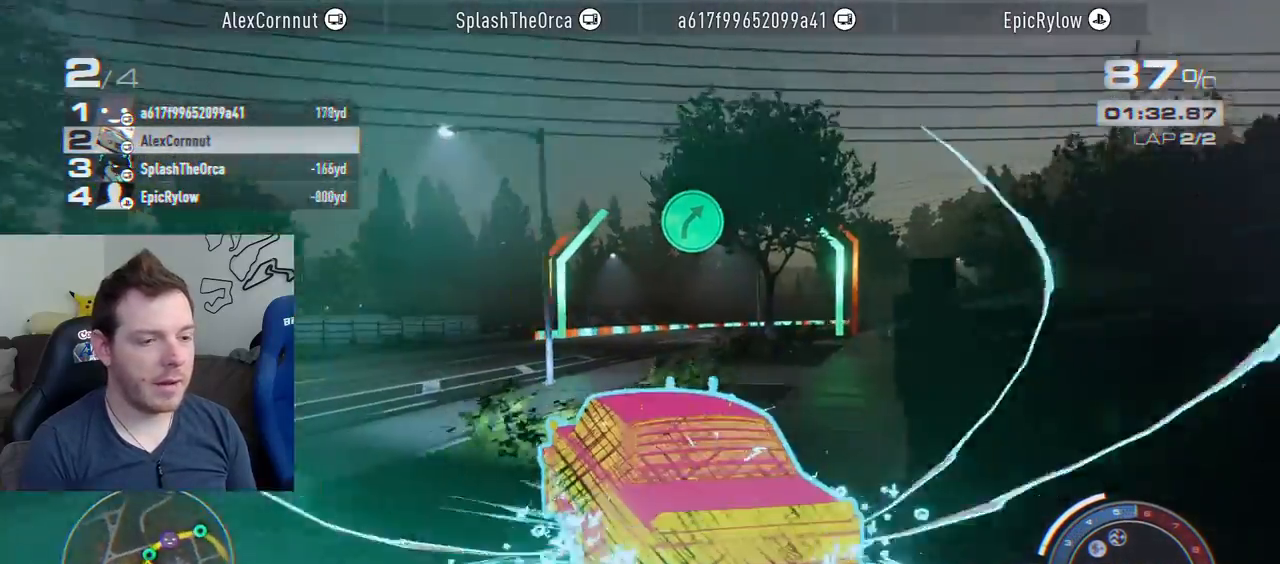
{"buttons": ["CROSS", "R2"], "left_stick": "center", "right_stick": "center", "events": [[133, "left_stick", "center"], [217, "left_stick", "right"], [417, "left_stick", "center"]]}
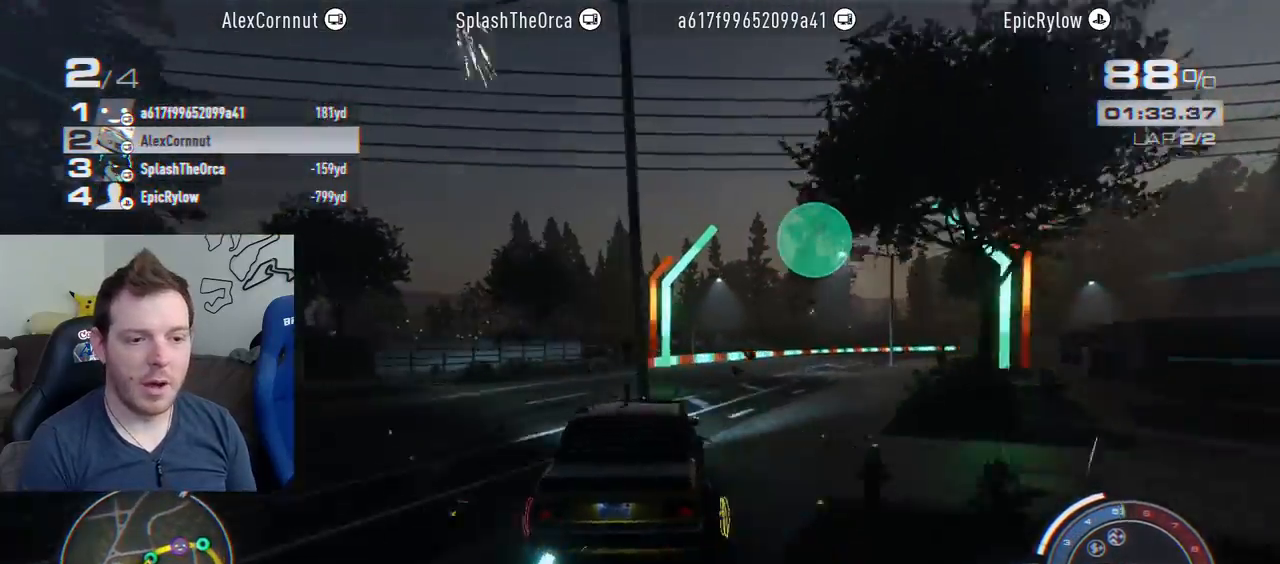
{"buttons": ["CROSS", "R2"], "left_stick": "right", "right_stick": "center", "events": [[17, "left_stick", "right"], [200, "left_stick", "center"], [433, "left_stick", "right"]]}
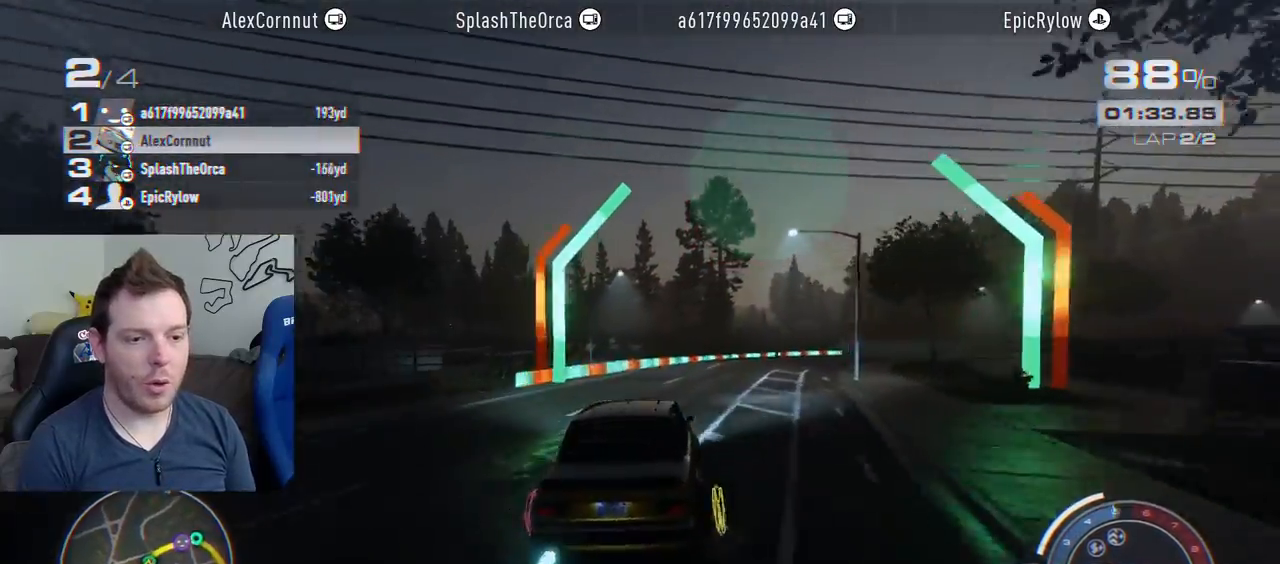
{"buttons": ["CROSS", "R2"], "left_stick": "right", "right_stick": "center", "events": [[267, "left_stick", "center"], [350, "left_stick", "right"]]}
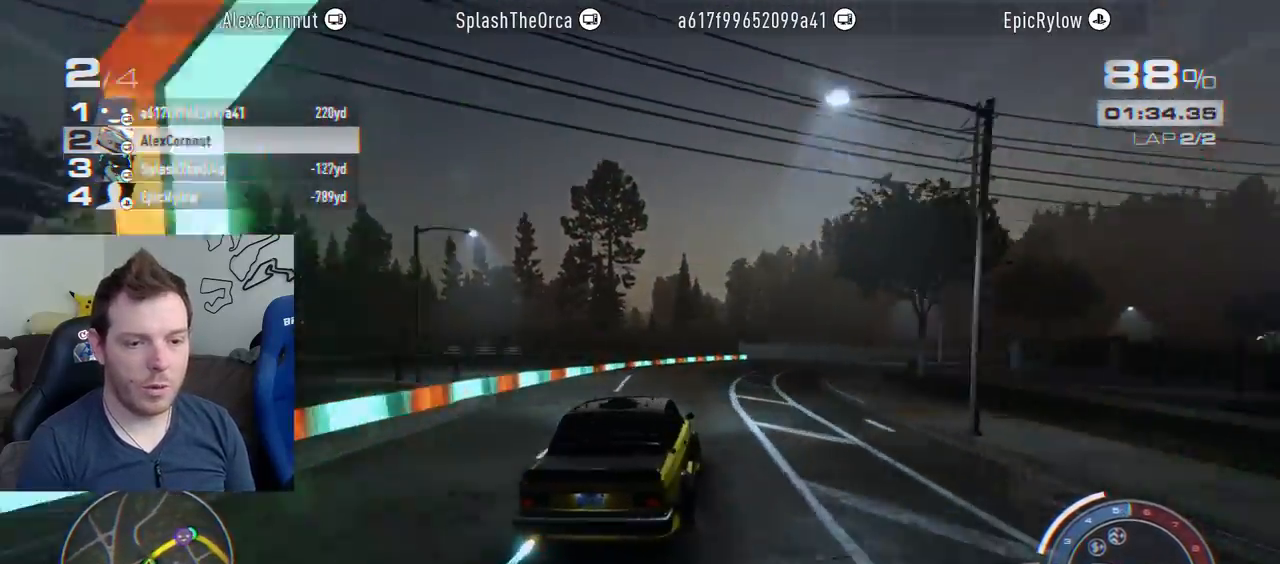
{"buttons": ["CROSS", "R2"], "left_stick": "center", "right_stick": "center", "events": [[33, "left_stick", "center"], [317, "left_stick", "right"], [383, "left_stick", "center"]]}
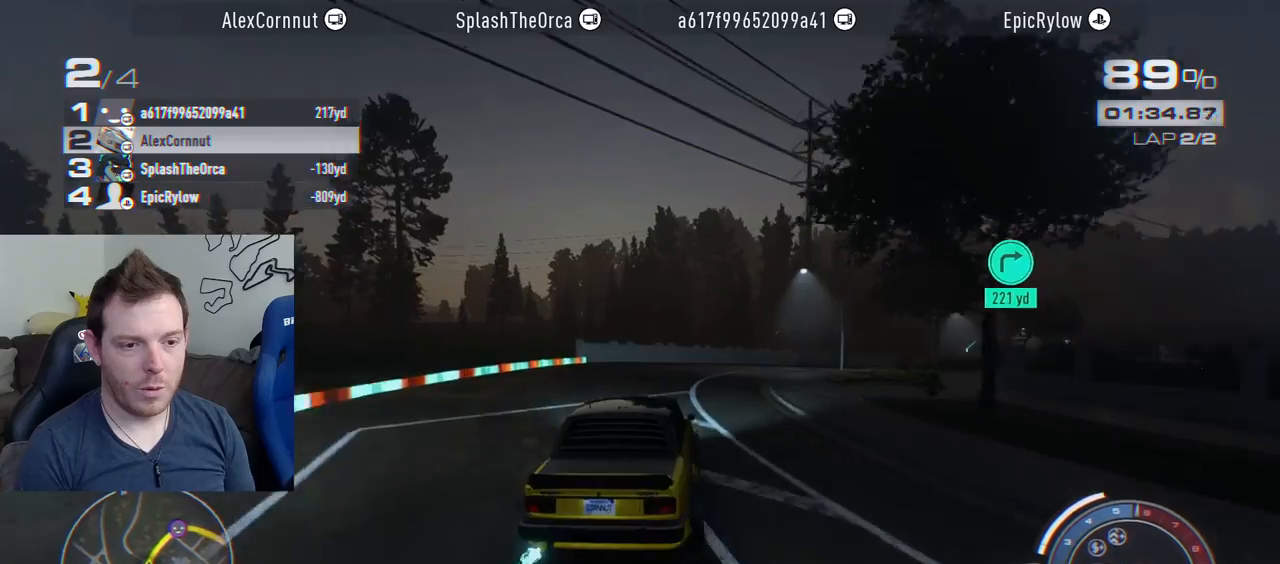
{"buttons": ["R2"], "left_stick": "right", "right_stick": "center", "events": [[67, "left_stick", "right"], [250, "CROSS", "up"]]}
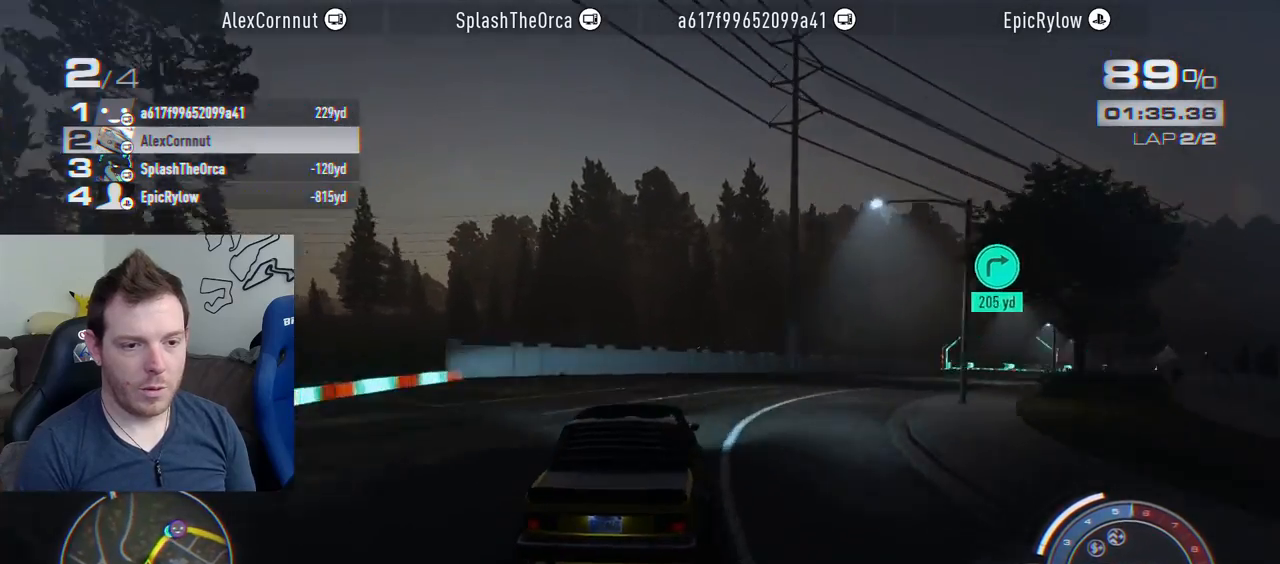
{"buttons": ["R2"], "left_stick": "left", "right_stick": "center", "events": [[150, "left_stick", "center"], [367, "left_stick", "left"]]}
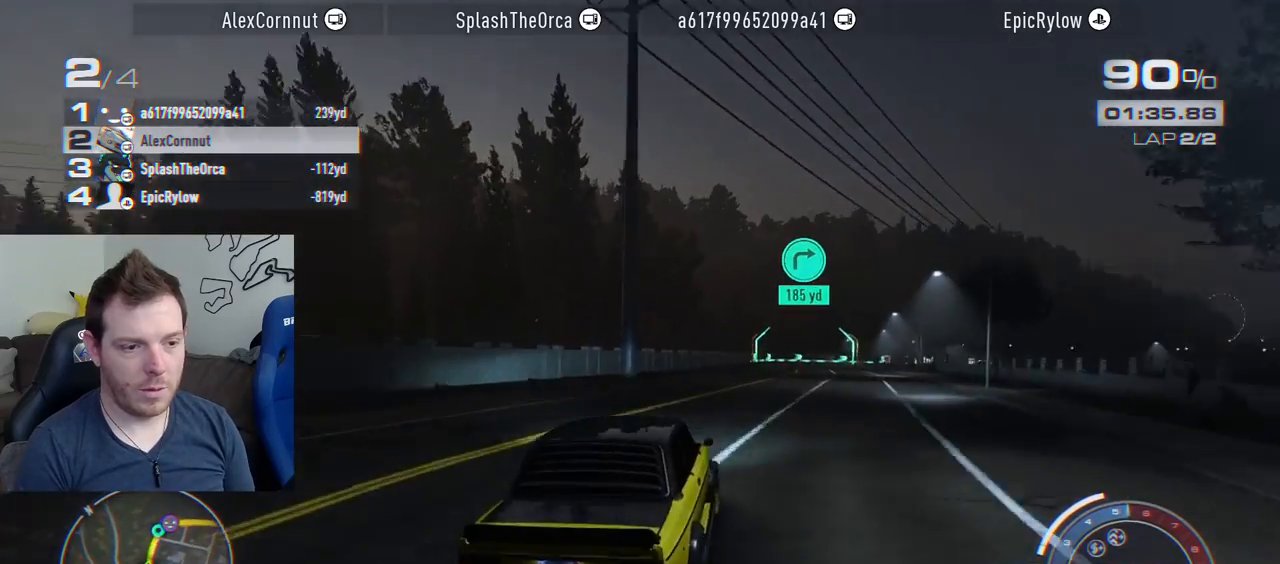
{"buttons": ["R2"], "left_stick": "right", "right_stick": "center", "events": [[50, "left_stick", "center"], [350, "left_stick", "right"]]}
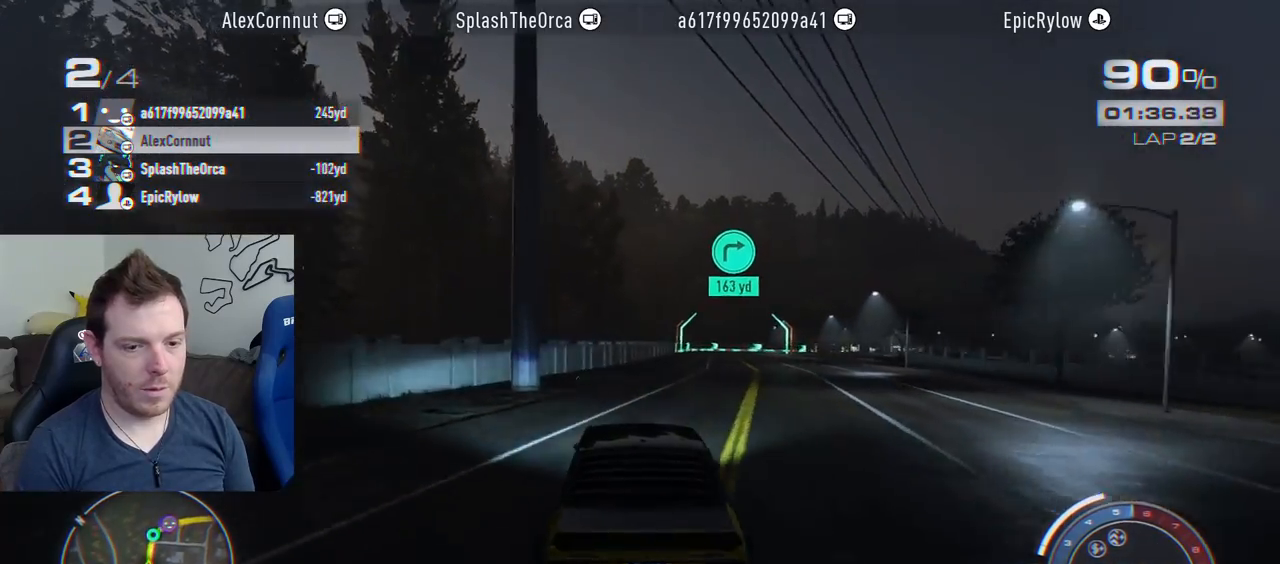
{"buttons": ["R1", "R2"], "left_stick": "center", "right_stick": "center", "events": [[50, "left_stick", "center"], [183, "left_stick", "right"], [417, "left_stick", "center"], [467, "R1", "down"]]}
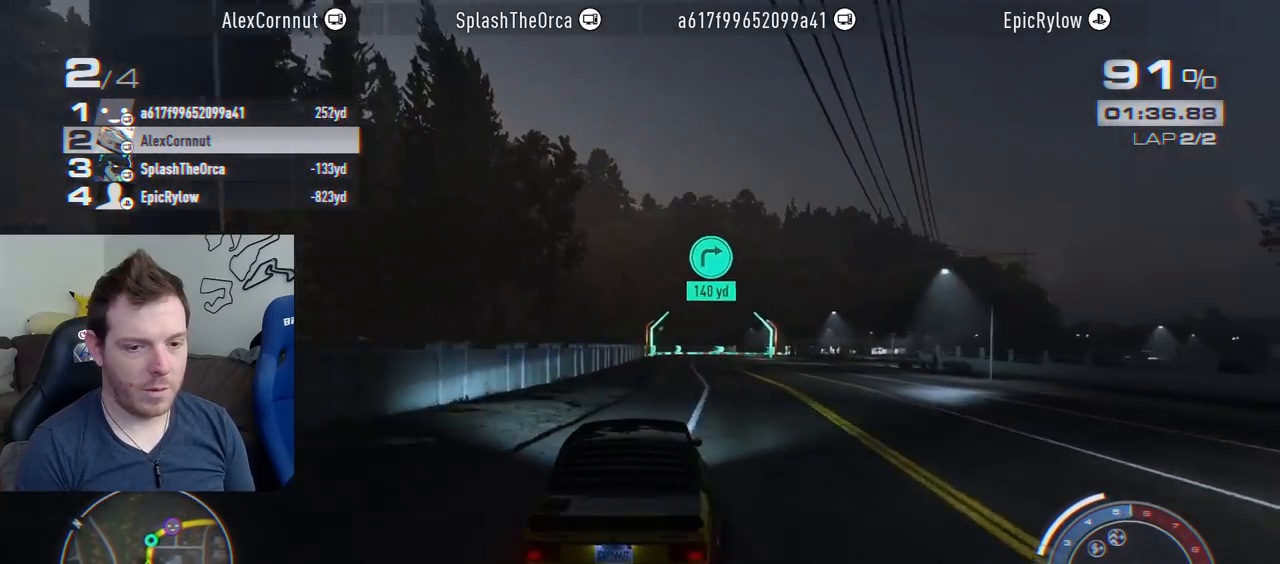
{"buttons": ["CROSS", "R2"], "left_stick": "right", "right_stick": "center", "events": [[100, "R1", "up"], [117, "left_stick", "right"], [217, "left_stick", "center"], [283, "CROSS", "down"], [483, "left_stick", "right"]]}
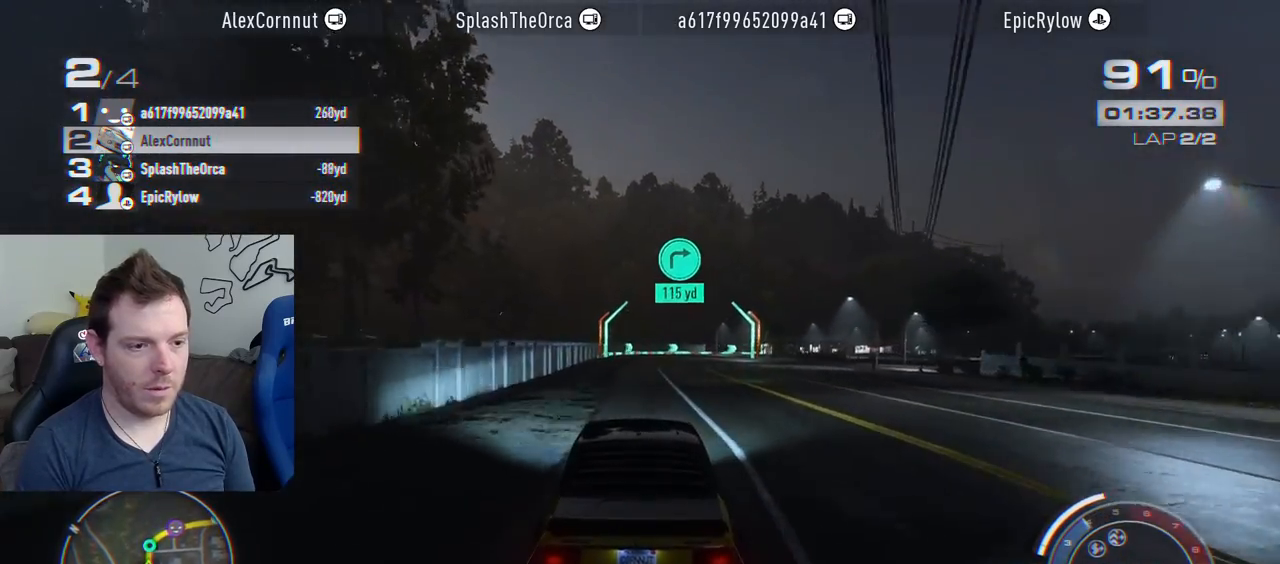
{"buttons": ["R2"], "left_stick": "center", "right_stick": "center", "events": [[117, "left_stick", "center"], [300, "CROSS", "up"]]}
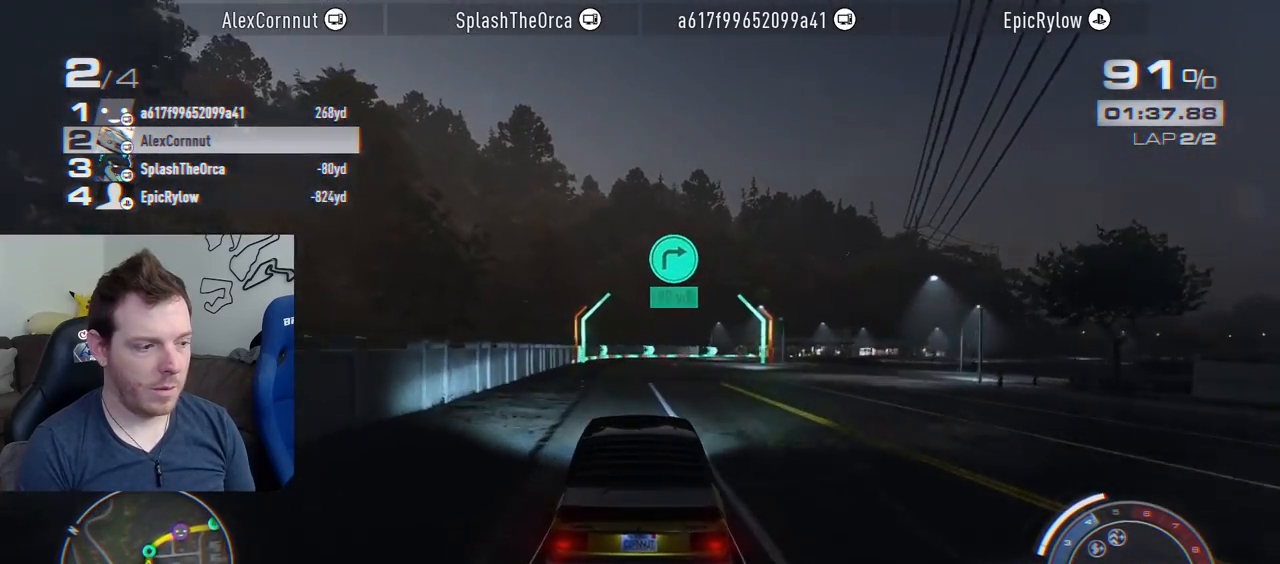
{"buttons": ["R2"], "left_stick": "right", "right_stick": "center", "events": [[17, "left_stick", "right"]]}
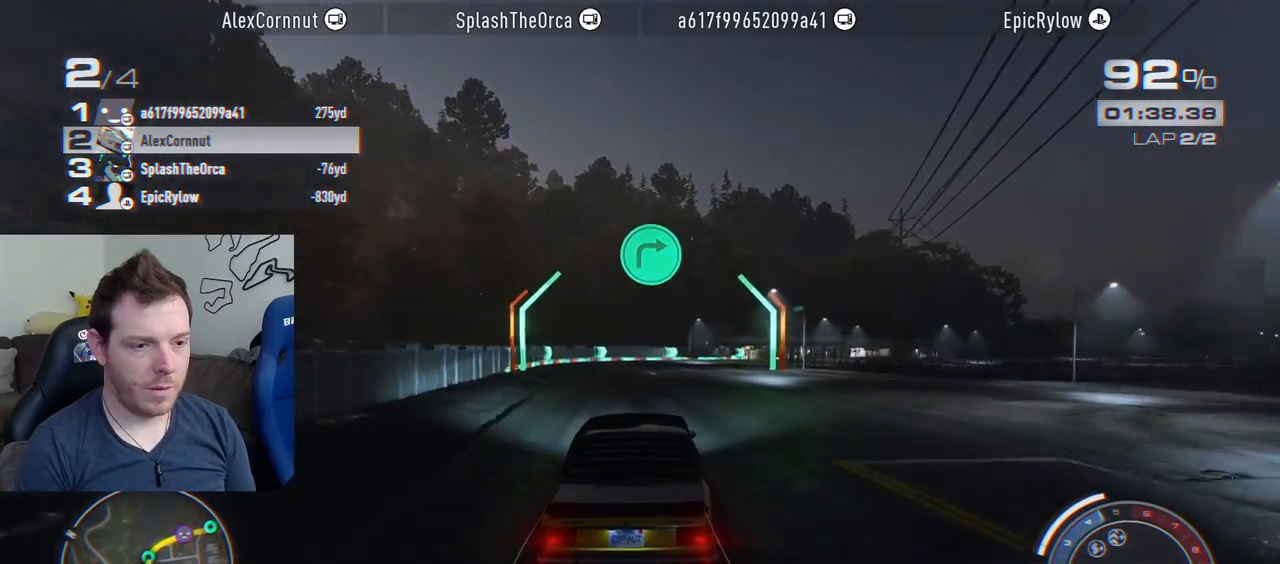
{"buttons": ["L2", "R2"], "left_stick": "right", "right_stick": "center", "events": [[500, "L2", "down"]]}
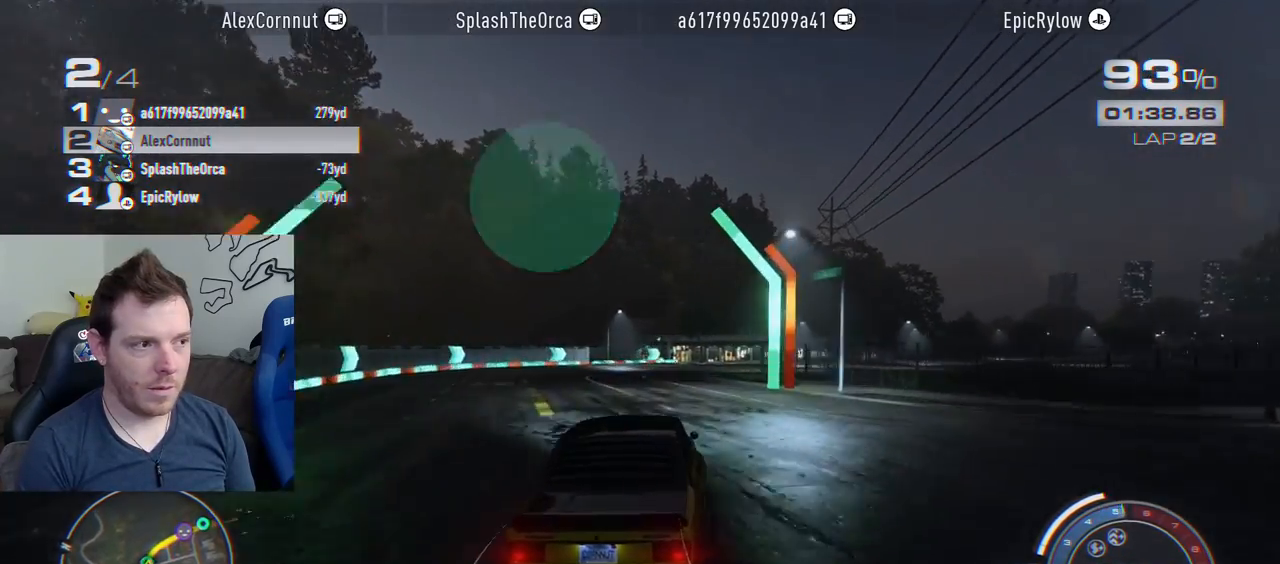
{"buttons": ["R2"], "left_stick": "center", "right_stick": "center", "events": [[117, "L2", "up"], [183, "left_stick", "center"]]}
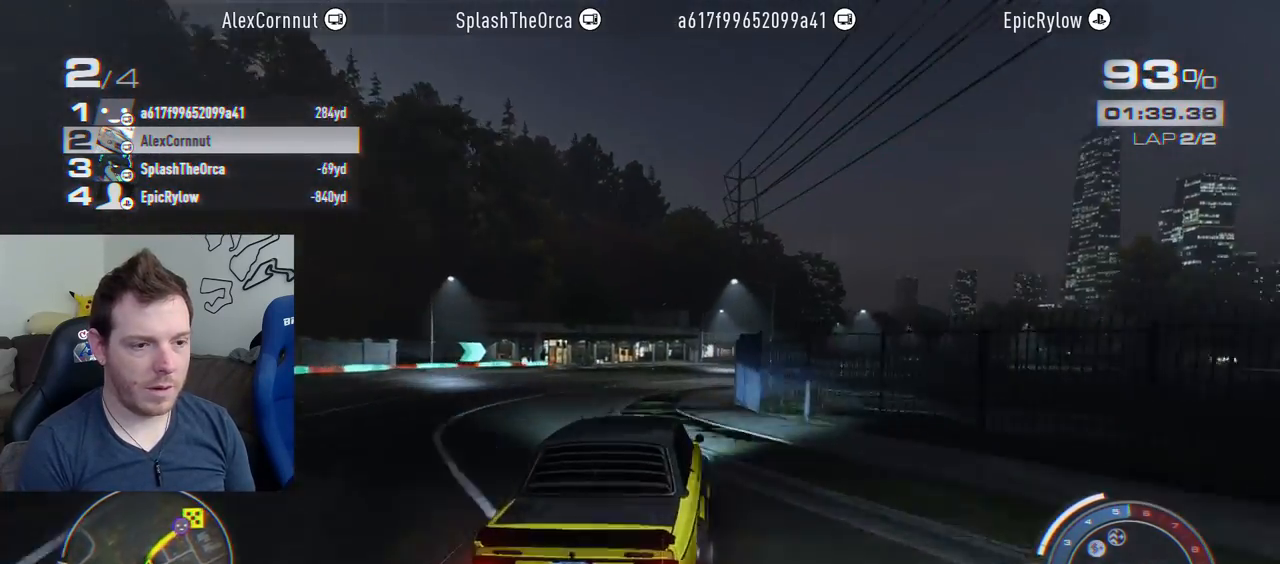
{"buttons": ["R2"], "left_stick": "right", "right_stick": "center", "events": [[183, "left_stick", "right"]]}
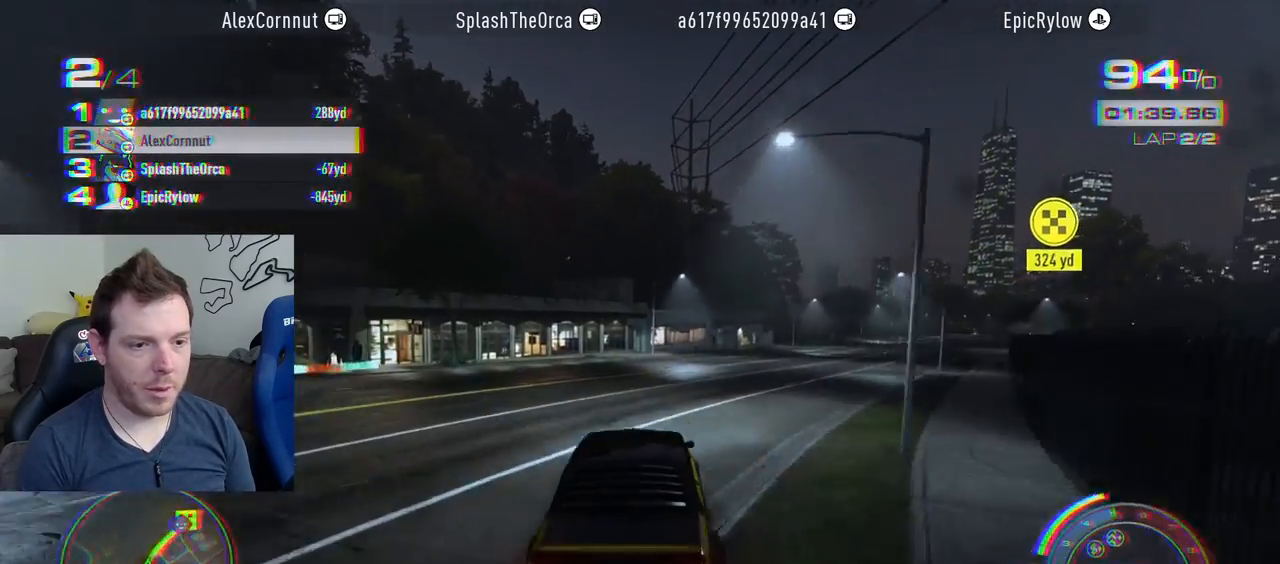
{"buttons": ["R2"], "left_stick": "center", "right_stick": "center", "events": [[100, "left_stick", "center"], [217, "left_stick", "right"], [333, "left_stick", "center"]]}
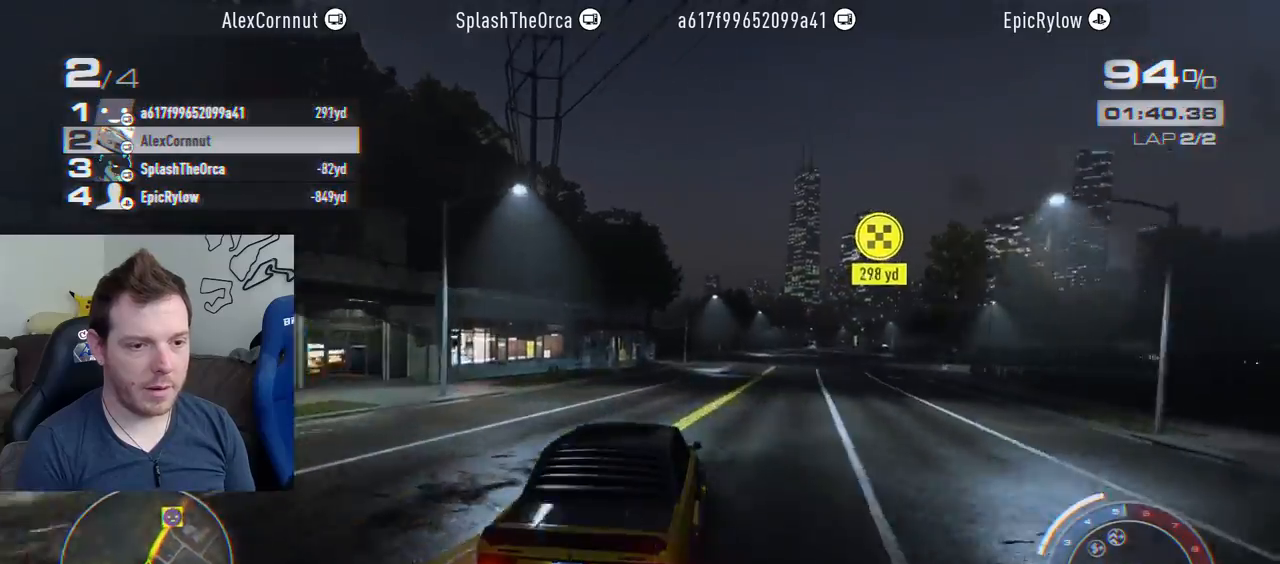
{"buttons": ["R2"], "left_stick": "right", "right_stick": "center", "events": [[50, "left_stick", "right"], [167, "left_stick", "center"], [383, "left_stick", "right"]]}
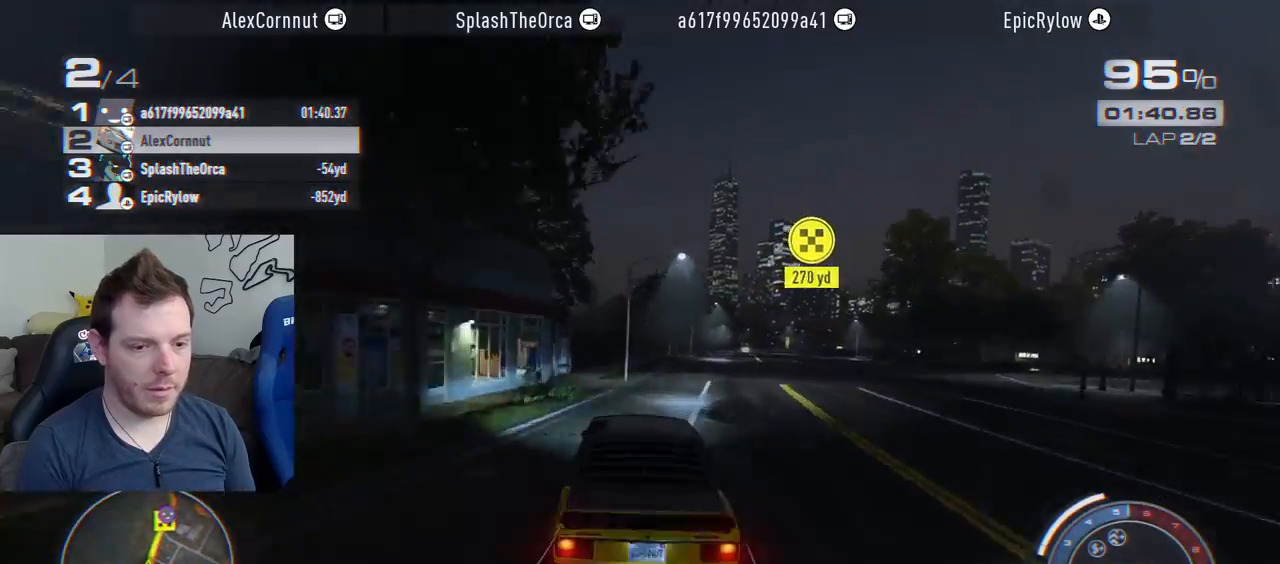
{"buttons": ["R2"], "left_stick": "center", "right_stick": "center", "events": [[200, "left_stick", "center"], [283, "left_stick", "right"], [433, "left_stick", "center"]]}
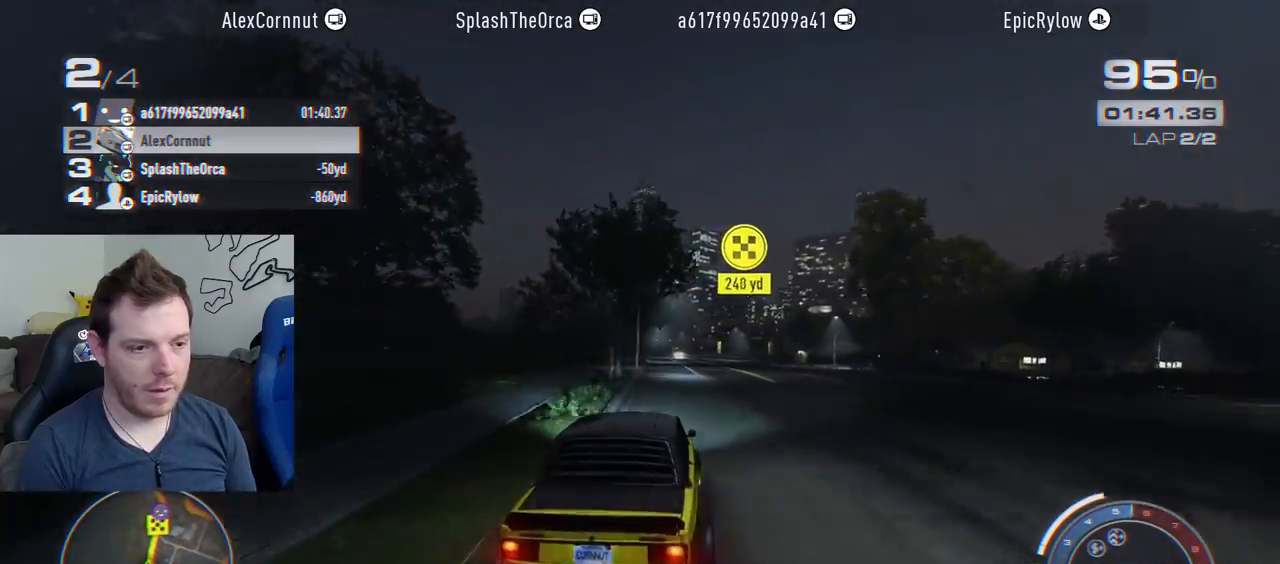
{"buttons": ["R2"], "left_stick": "center", "right_stick": "center", "events": [[250, "left_stick", "right"], [500, "left_stick", "center"]]}
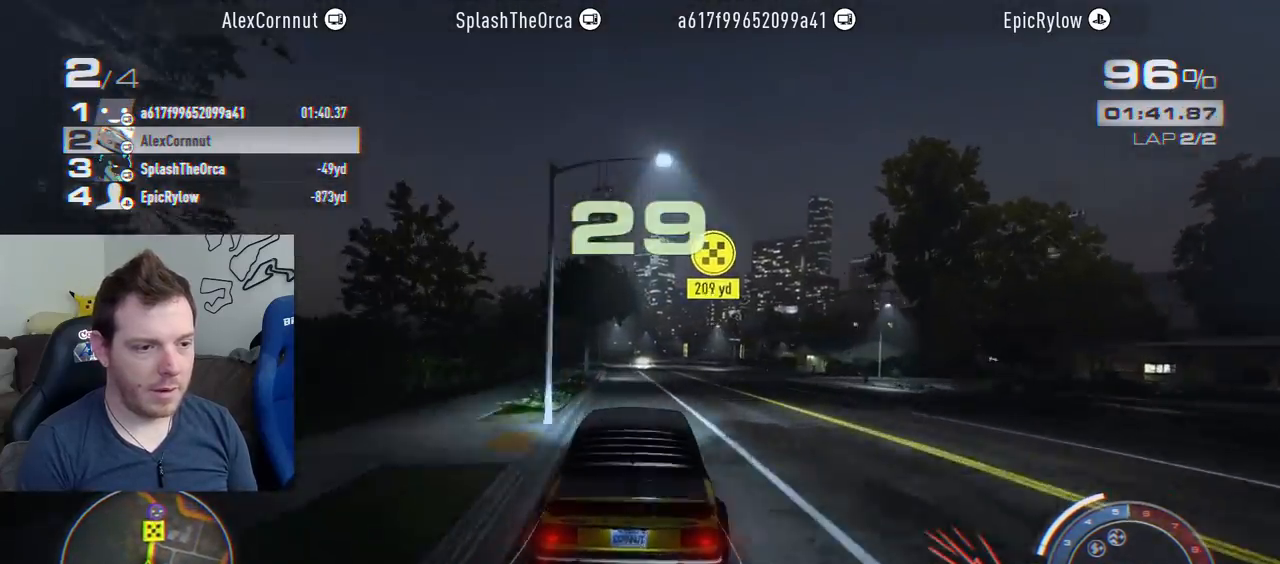
{"buttons": ["CROSS", "R2"], "left_stick": "center", "right_stick": "center", "events": [[133, "left_stick", "right"], [200, "left_stick", "center"], [450, "CROSS", "down"]]}
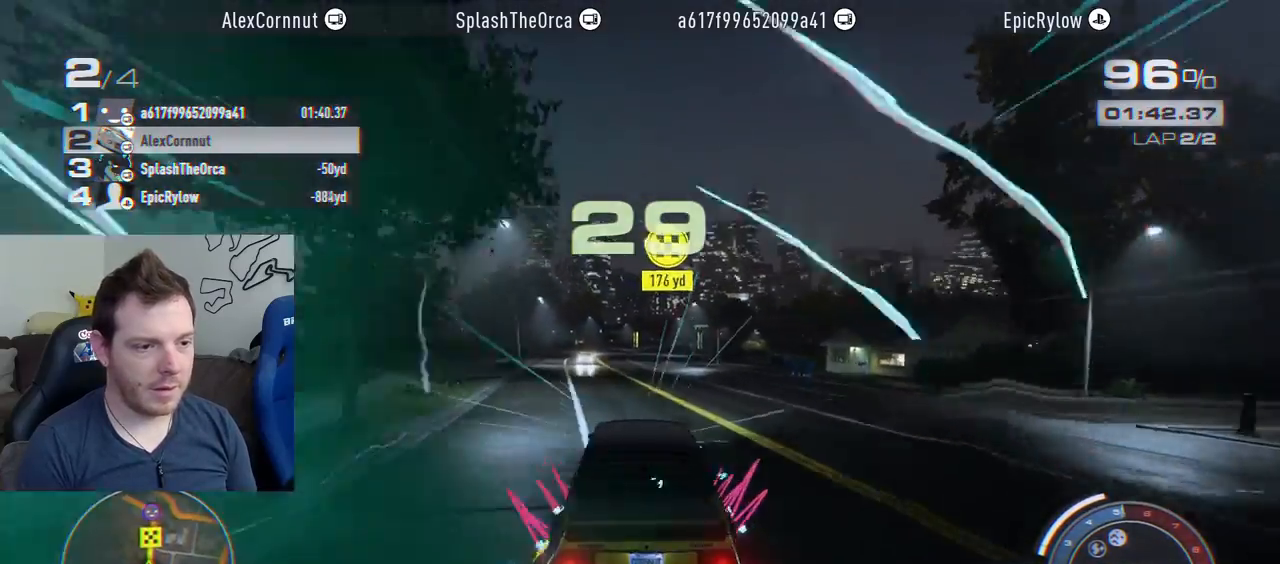
{"buttons": ["CROSS", "R2"], "left_stick": "center", "right_stick": "center", "events": []}
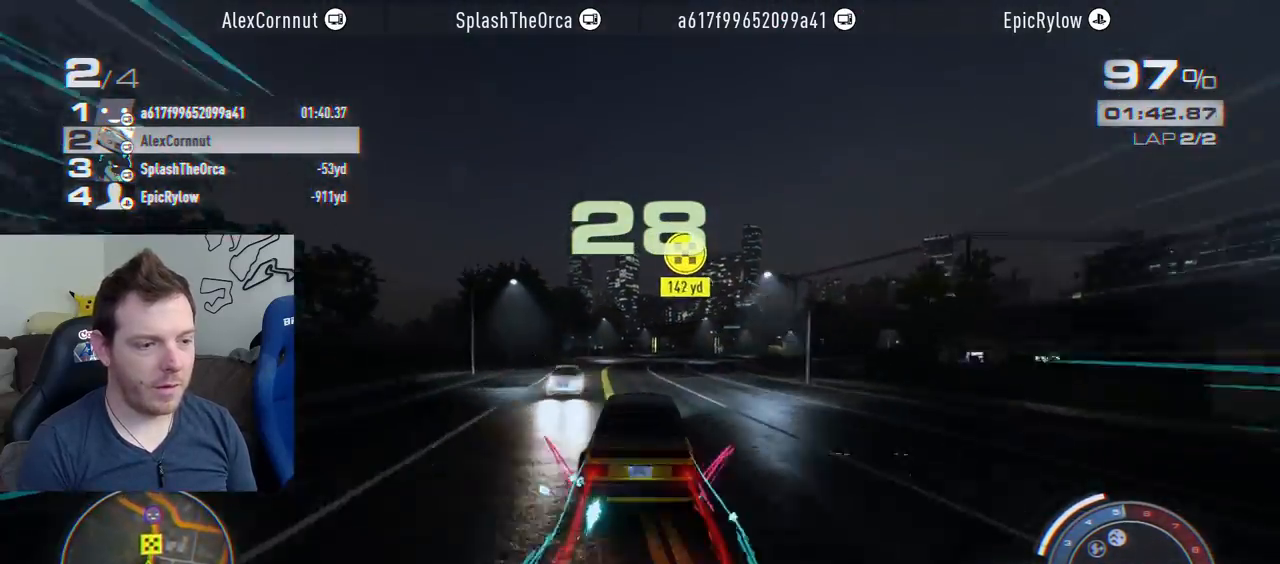
{"buttons": ["CROSS", "R2"], "left_stick": "right", "right_stick": "center", "events": [[333, "left_stick", "right"]]}
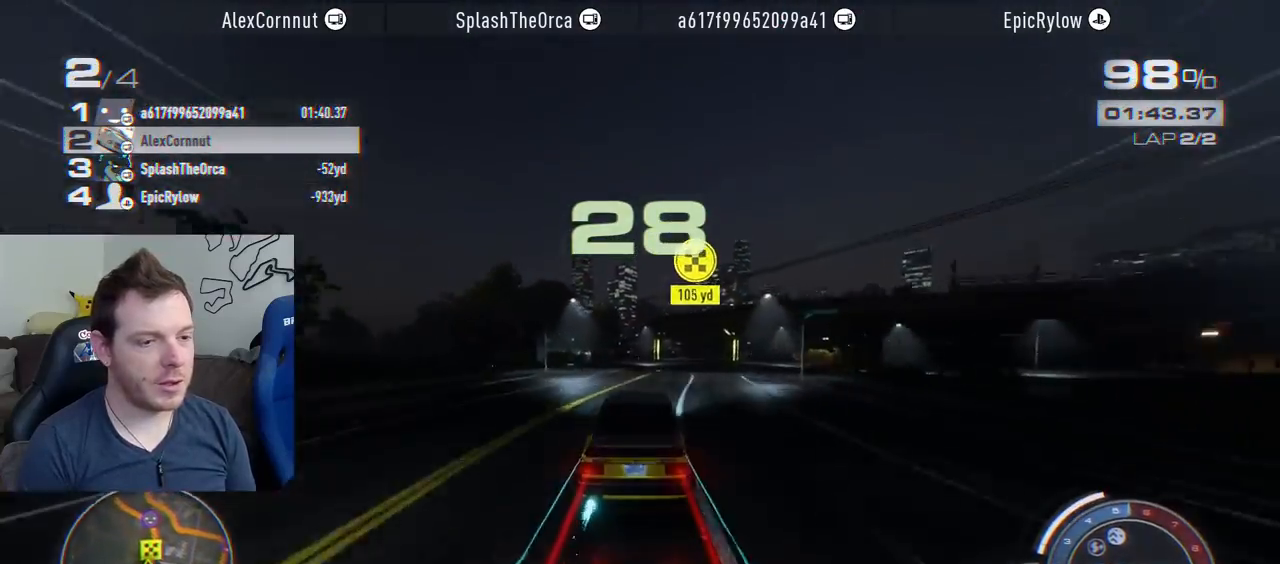
{"buttons": ["CROSS", "R2"], "left_stick": "center", "right_stick": "center", "events": [[17, "L2", "down"], [167, "L2", "up"], [233, "left_stick", "center"]]}
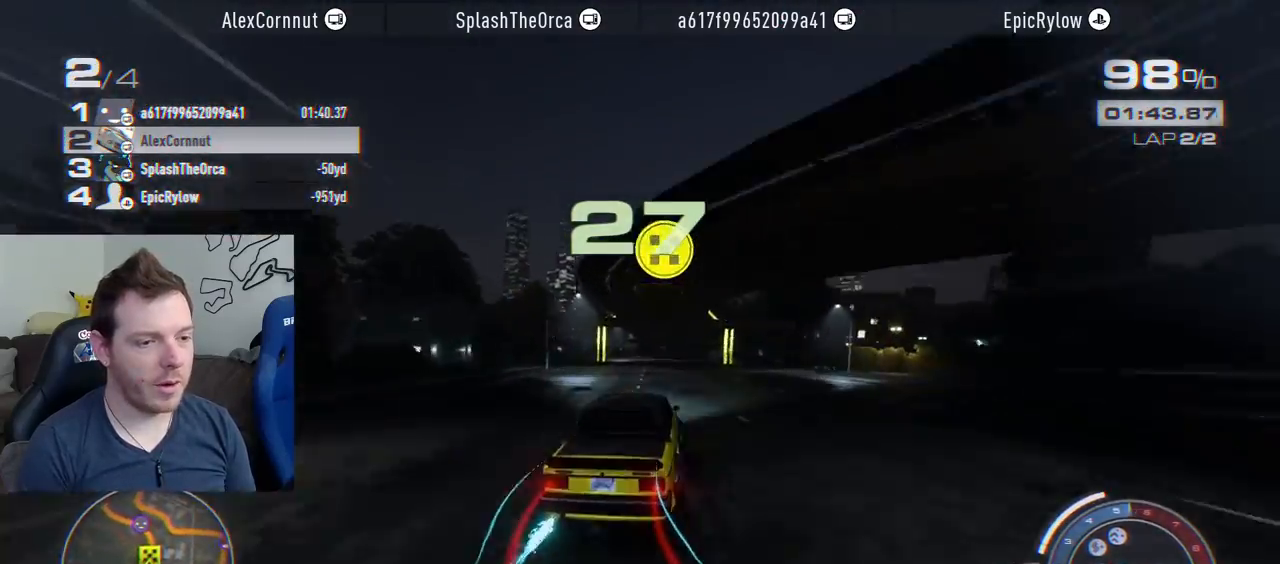
{"buttons": ["CROSS", "R2"], "left_stick": "center", "right_stick": "center", "events": [[17, "left_stick", "left"], [250, "left_stick", "center"], [400, "left_stick", "right"], [500, "left_stick", "center"]]}
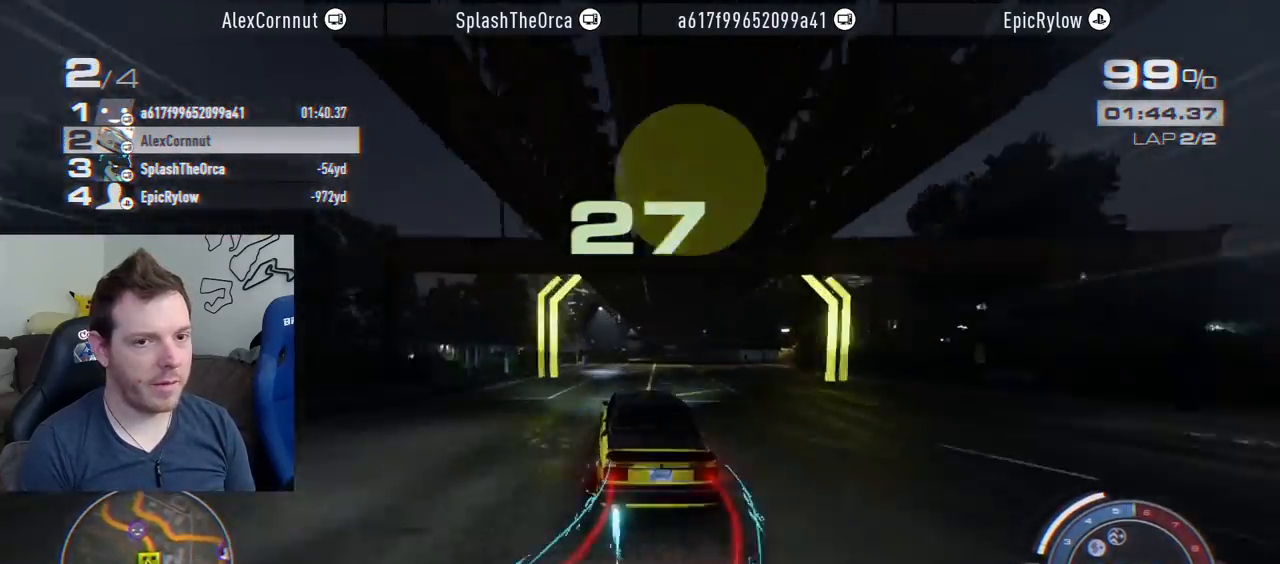
{"buttons": ["CROSS", "R2"], "left_stick": "left", "right_stick": "center", "events": [[83, "left_stick", "left"]]}
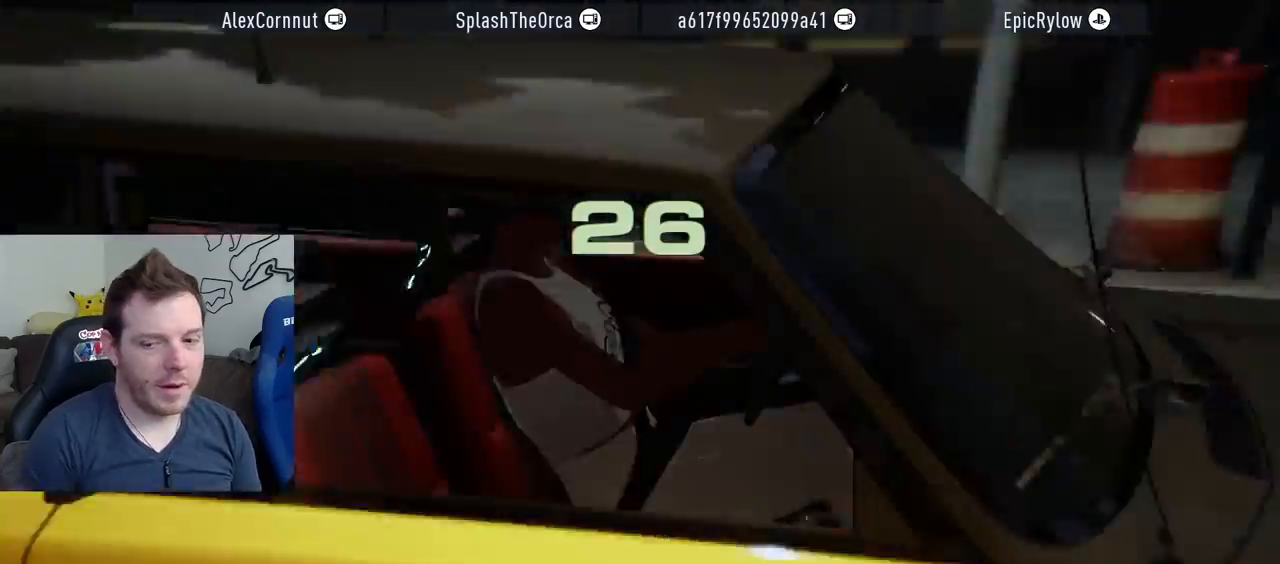
{"buttons": [], "left_stick": "center", "right_stick": "center", "events": [[317, "left_stick", "center"], [350, "R2", "up"], [367, "CROSS", "up"]]}